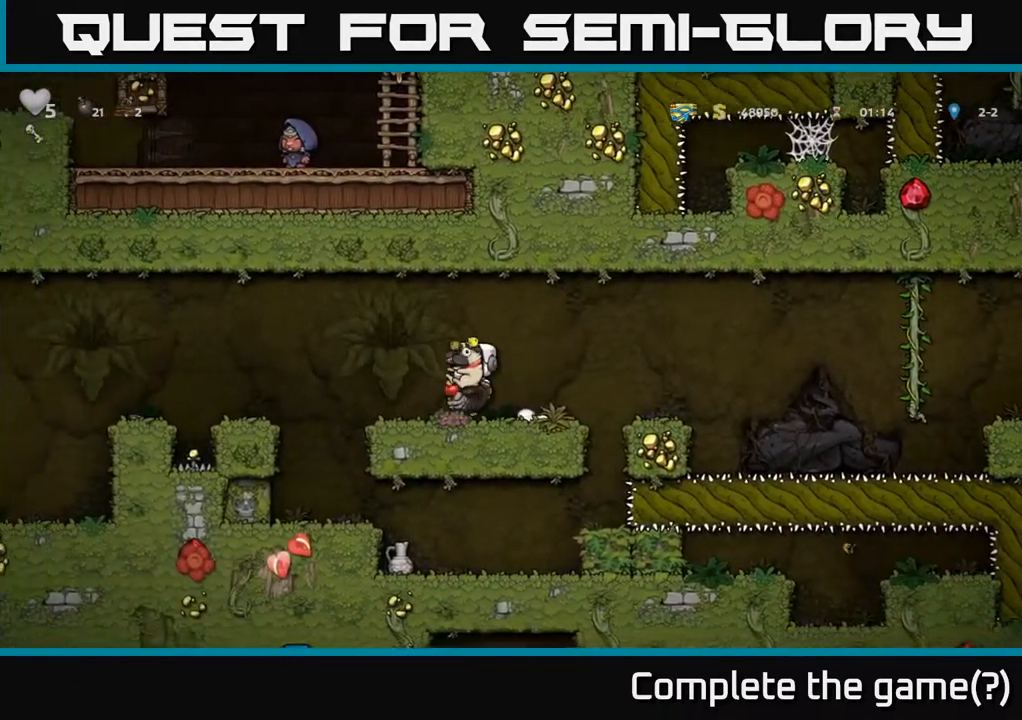
Gameplay with a controller (Xbox layout); each line is a JSON object with the inputs held at the frame after it. "events" lists button and stick changes between this image and that frame as [ms after this image, input, new state], when the widget could be followed in between.
{"buttons": [], "left_stick": "left", "right_stick": "center", "events": [[400, "left_stick", "left"]]}
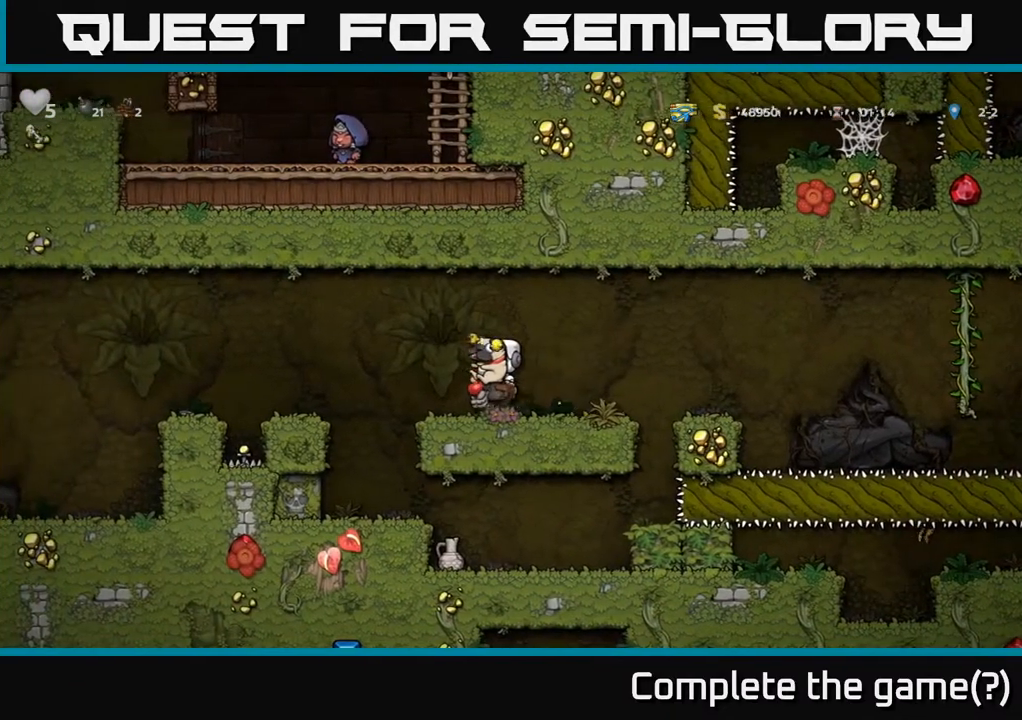
{"buttons": ["A"], "left_stick": "left", "right_stick": "center", "events": [[67, "A", "down"], [233, "A", "up"], [450, "A", "down"]]}
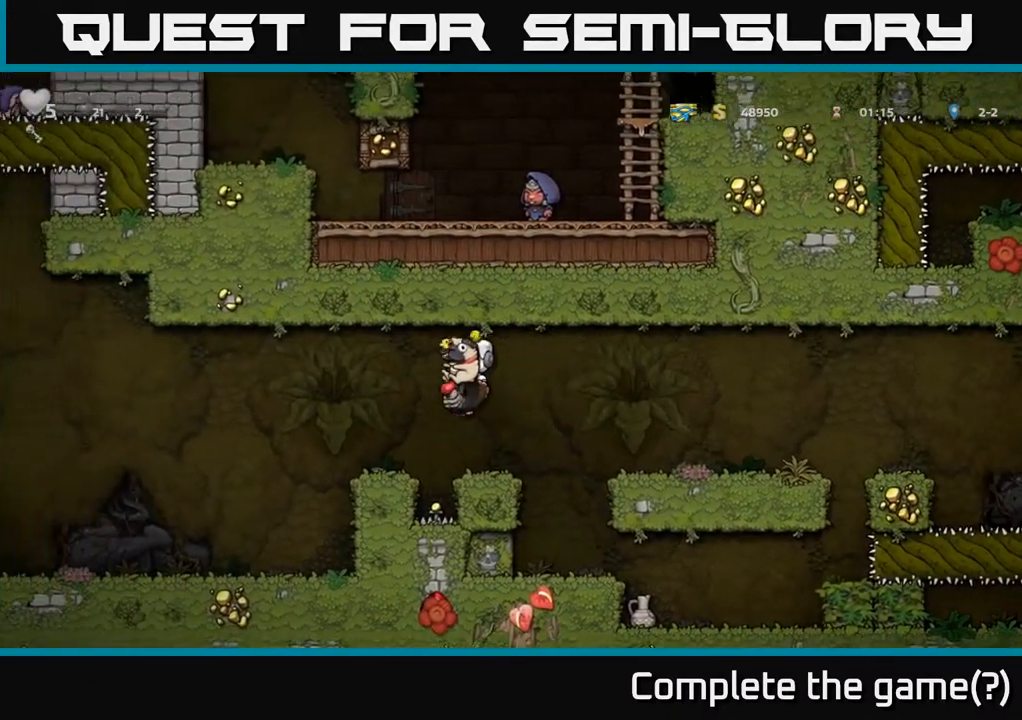
{"buttons": [], "left_stick": "left", "right_stick": "center", "events": [[100, "A", "up"]]}
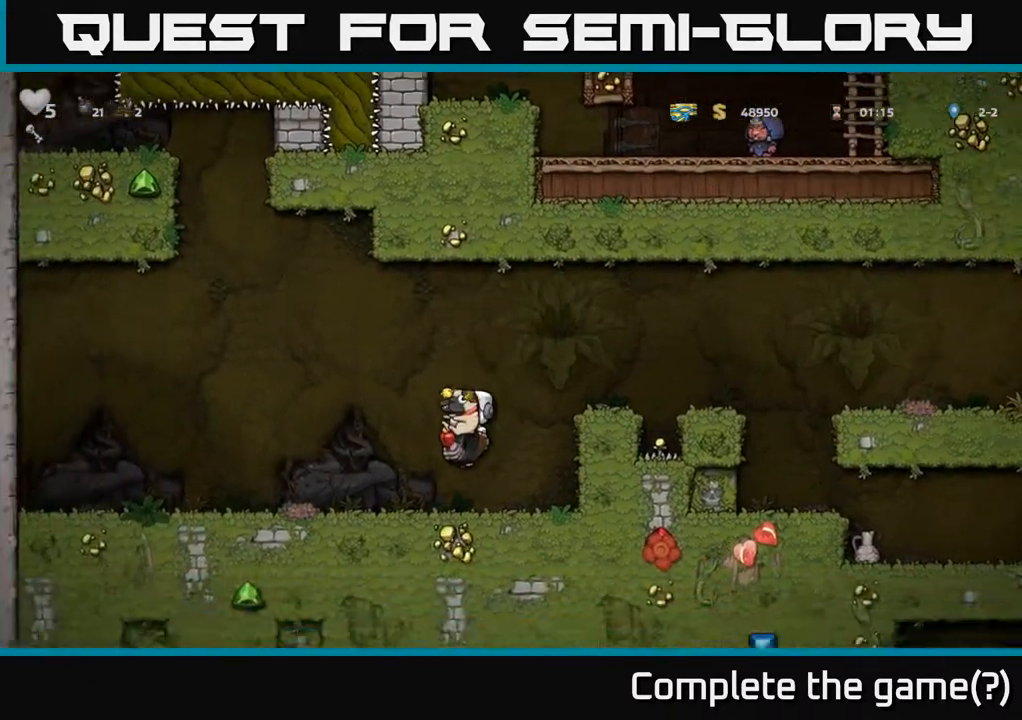
{"buttons": [], "left_stick": "down", "right_stick": "center", "events": [[300, "left_stick", "down"]]}
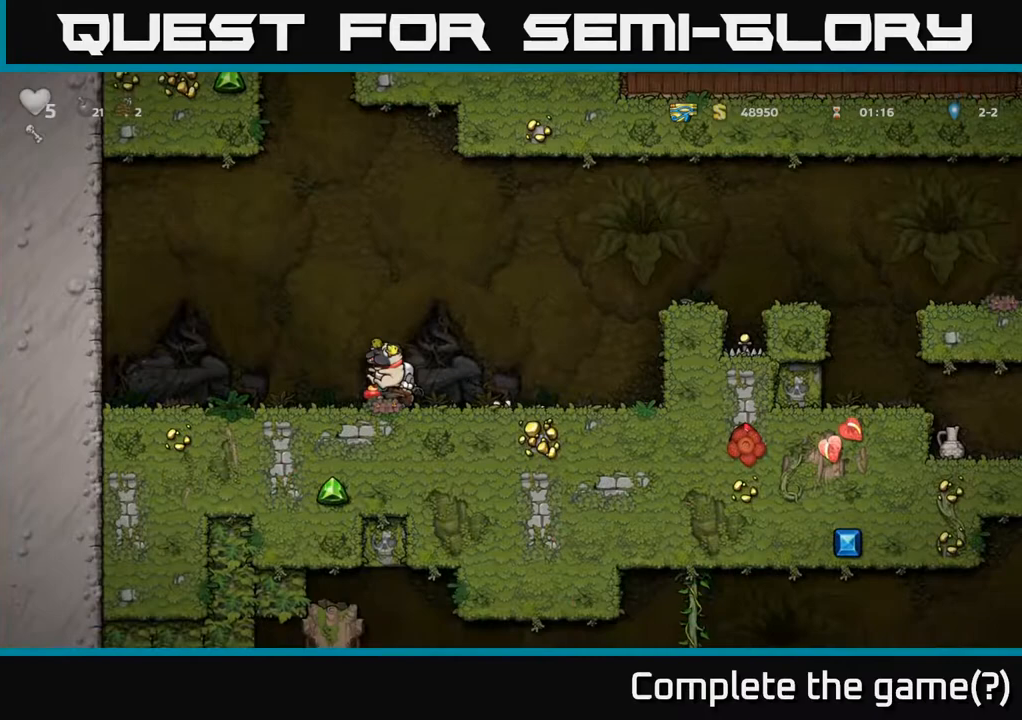
{"buttons": [], "left_stick": "down", "right_stick": "center", "events": []}
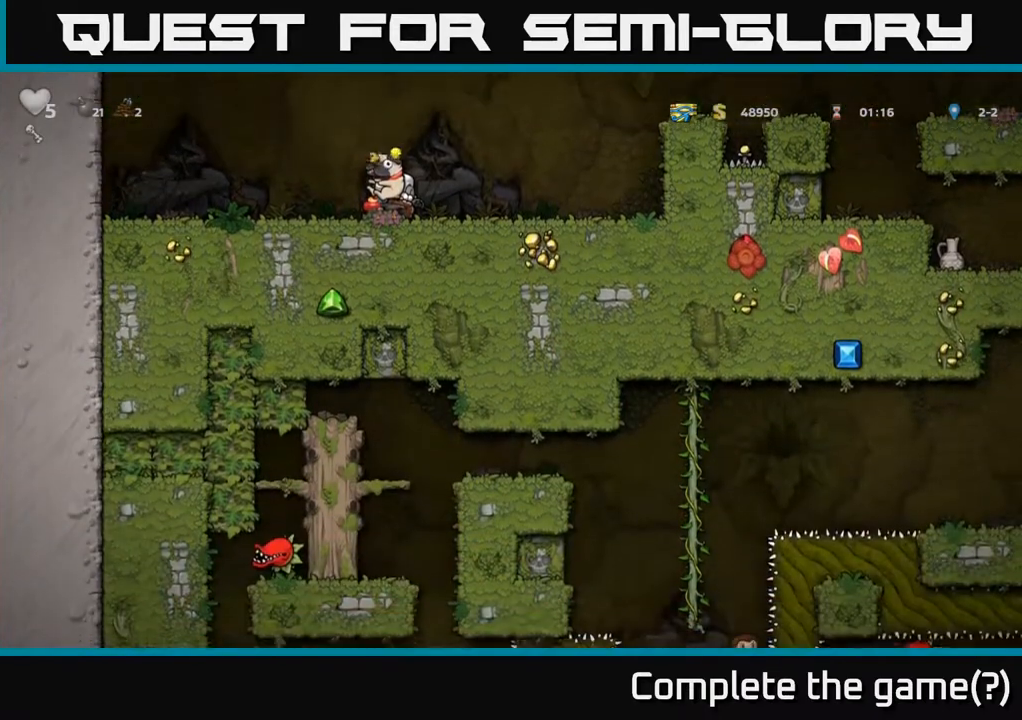
{"buttons": [], "left_stick": "down", "right_stick": "center", "events": []}
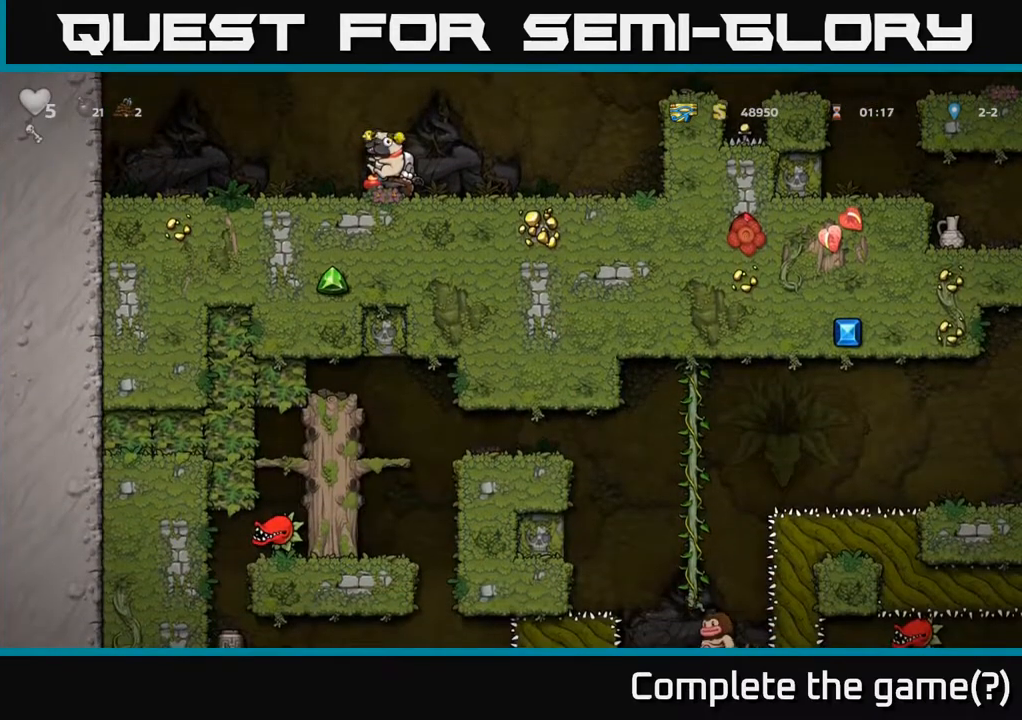
{"buttons": [], "left_stick": "down", "right_stick": "center", "events": []}
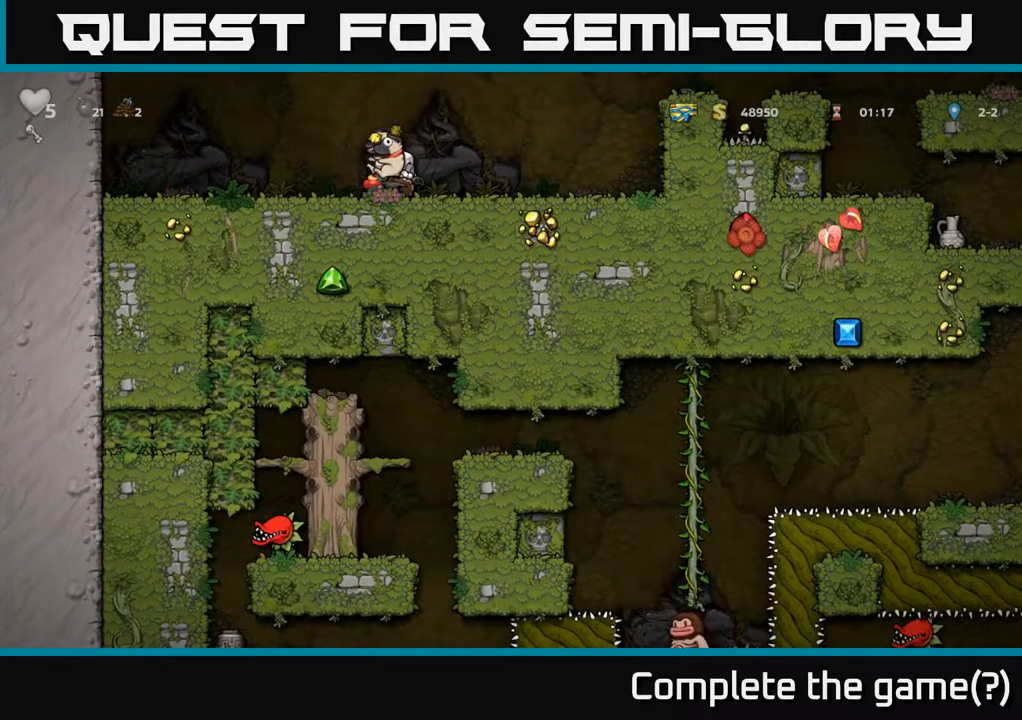
{"buttons": [], "left_stick": "right", "right_stick": "center", "events": [[67, "left_stick", "right"], [333, "A", "down"], [483, "A", "up"]]}
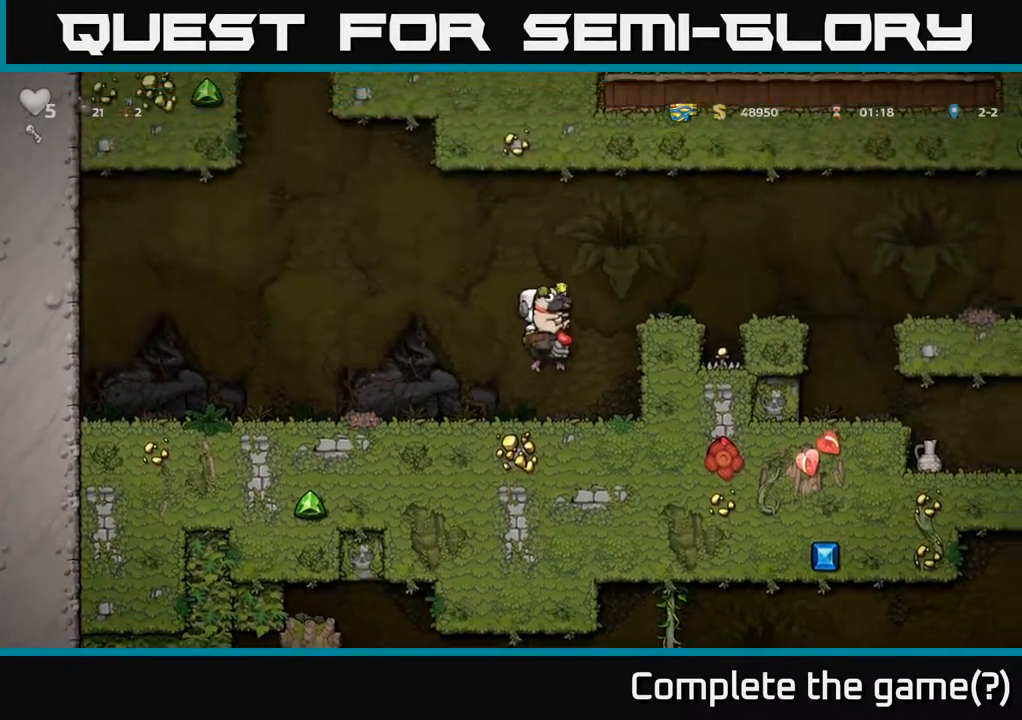
{"buttons": [], "left_stick": "center", "right_stick": "center", "events": [[50, "A", "down"], [267, "A", "up"], [483, "left_stick", "center"]]}
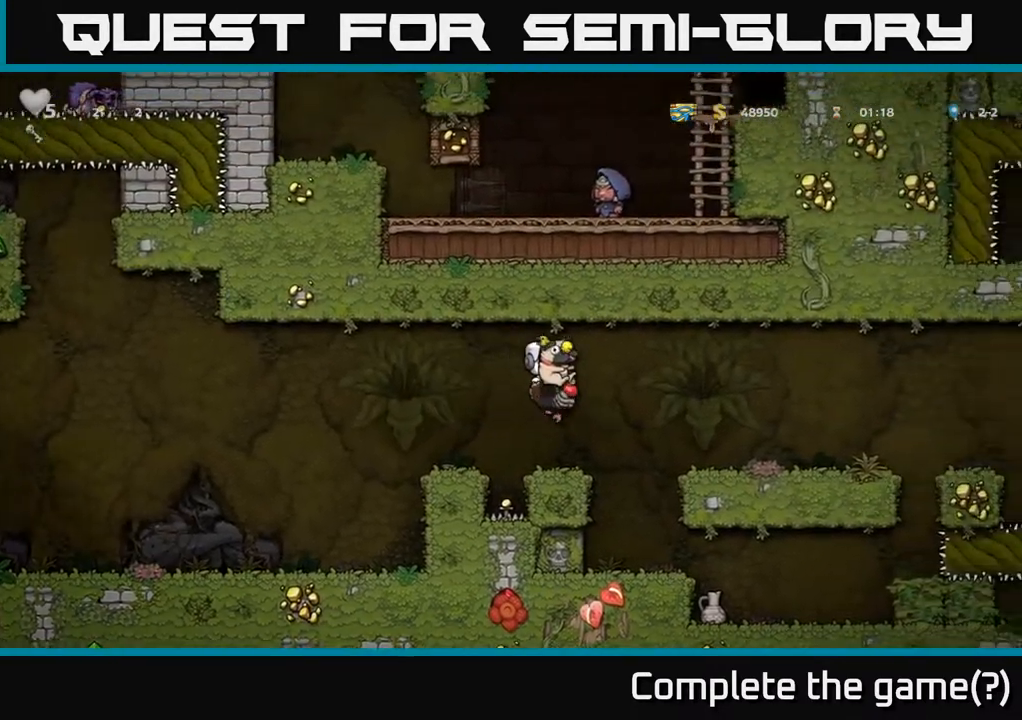
{"buttons": [], "left_stick": "right", "right_stick": "center", "events": [[183, "left_stick", "right"], [283, "A", "down"], [467, "A", "up"]]}
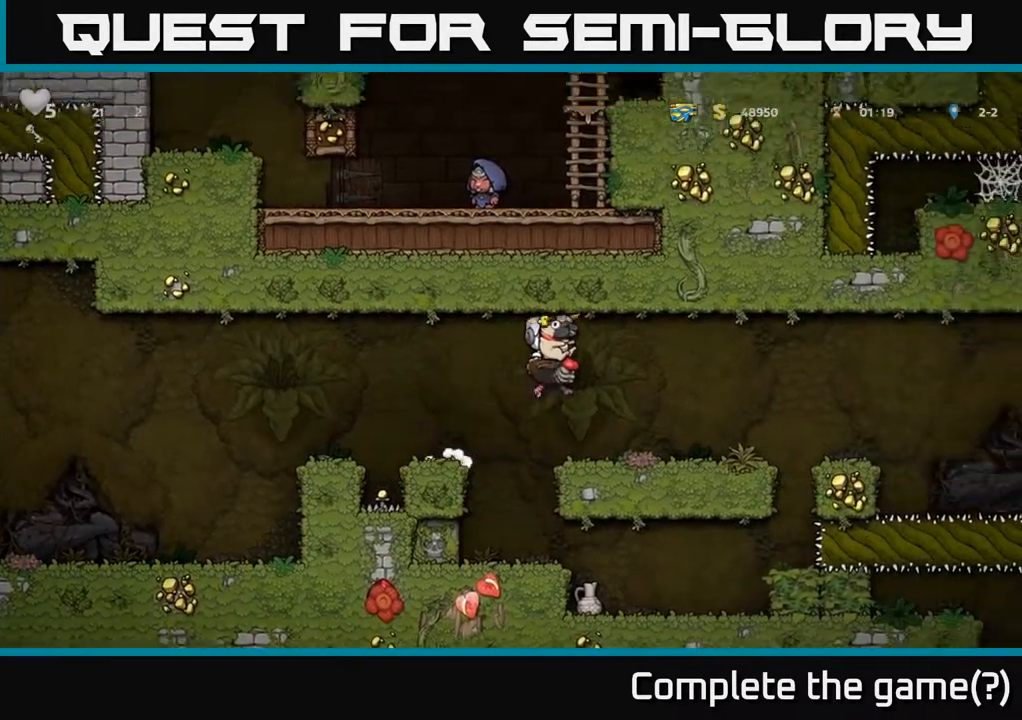
{"buttons": [], "left_stick": "center", "right_stick": "center", "events": [[133, "left_stick", "left"], [433, "left_stick", "center"]]}
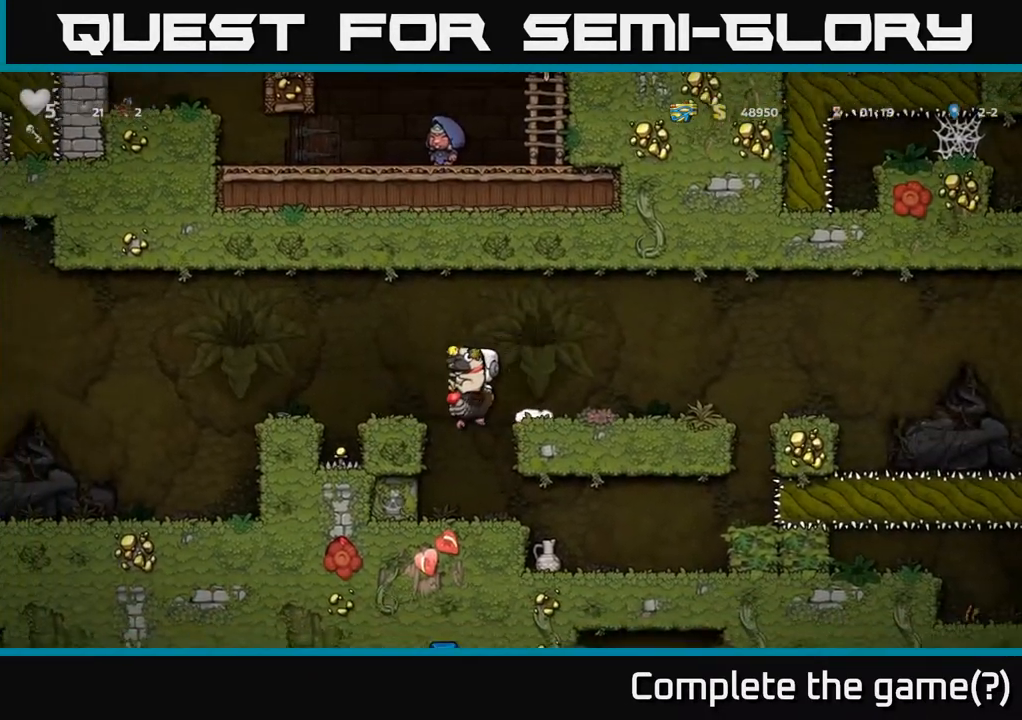
{"buttons": [], "left_stick": "right", "right_stick": "center", "events": [[17, "left_stick", "right"], [133, "left_stick", "center"], [333, "left_stick", "right"]]}
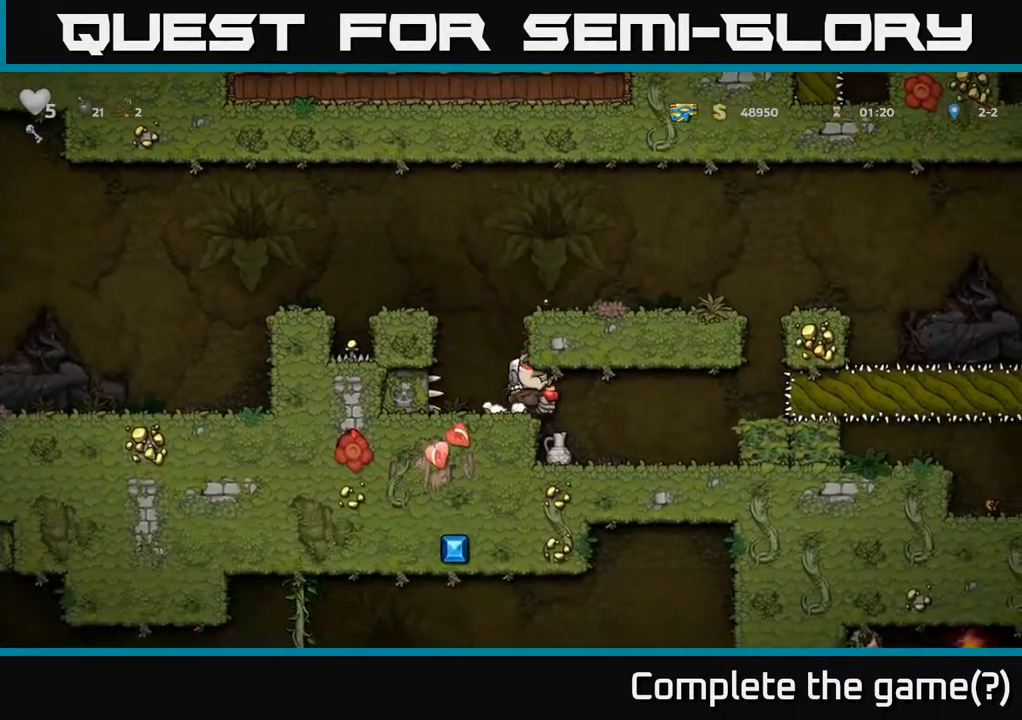
{"buttons": [], "left_stick": "down-right", "right_stick": "center", "events": [[450, "left_stick", "down-right"]]}
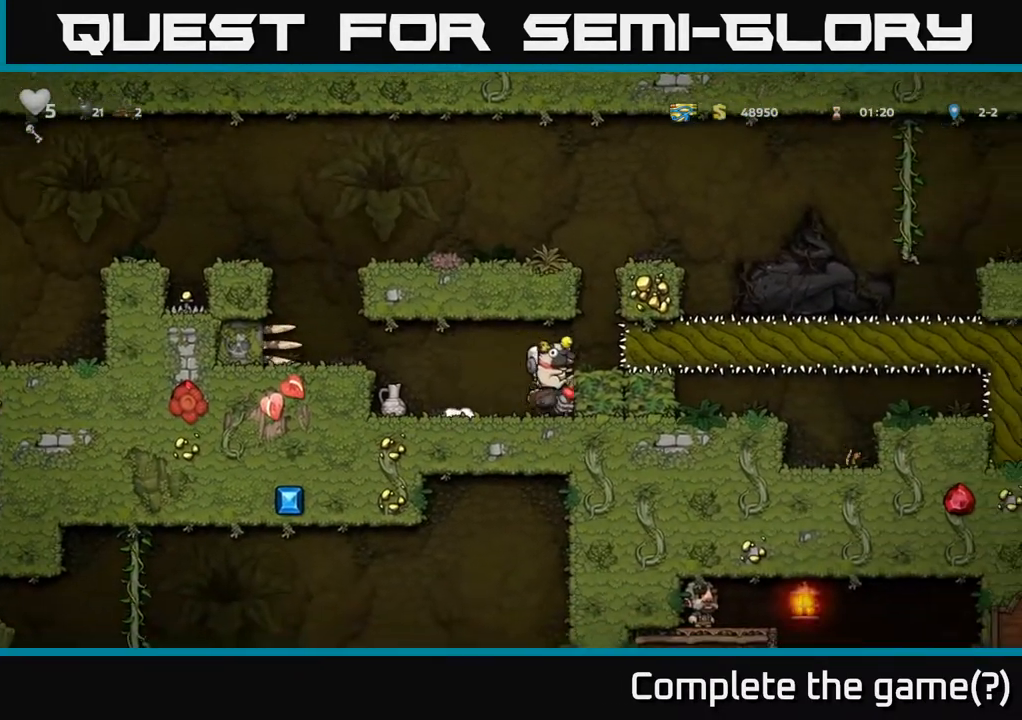
{"buttons": [], "left_stick": "down", "right_stick": "center", "events": [[17, "left_stick", "down"], [100, "A", "down"], [200, "A", "up"], [317, "left_stick", "down-left"], [417, "left_stick", "down"]]}
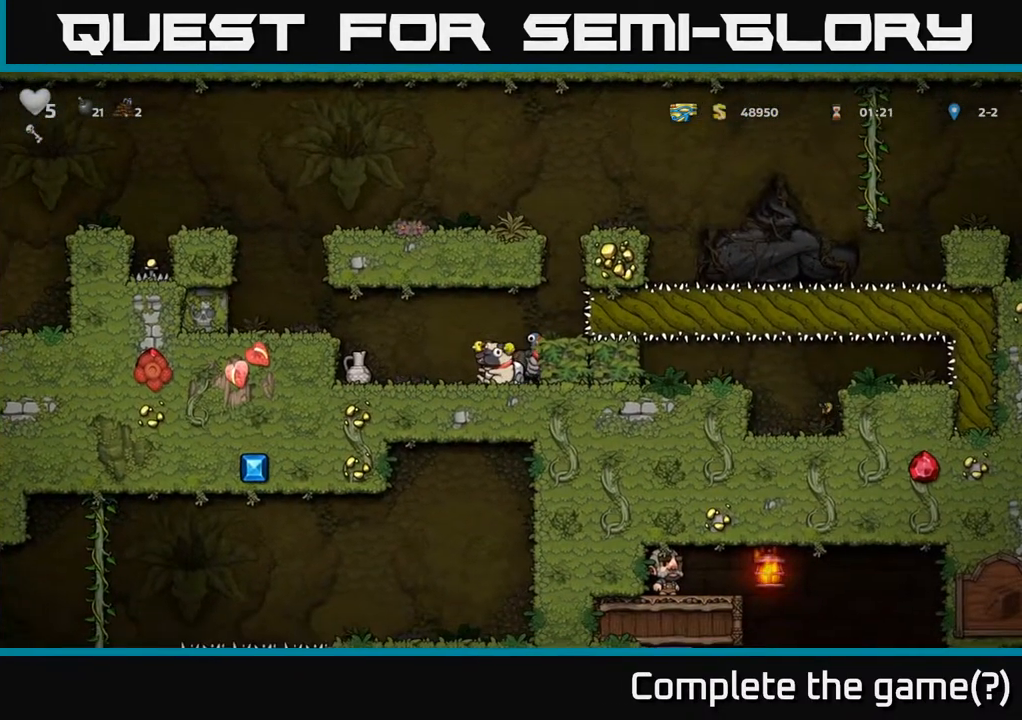
{"buttons": [], "left_stick": "down-left", "right_stick": "center", "events": [[150, "left_stick", "down-right"], [317, "left_stick", "down"], [333, "X", "down"], [433, "X", "up"], [450, "left_stick", "down-left"]]}
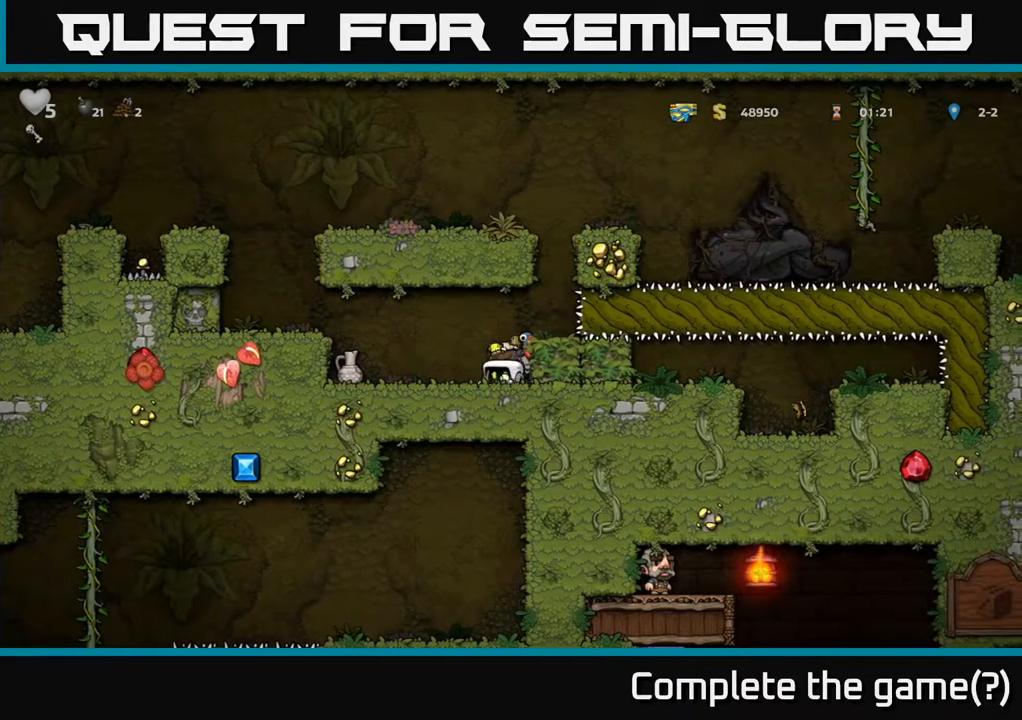
{"buttons": ["X"], "left_stick": "down", "right_stick": "center", "events": [[33, "left_stick", "left"], [367, "left_stick", "down"], [417, "X", "down"]]}
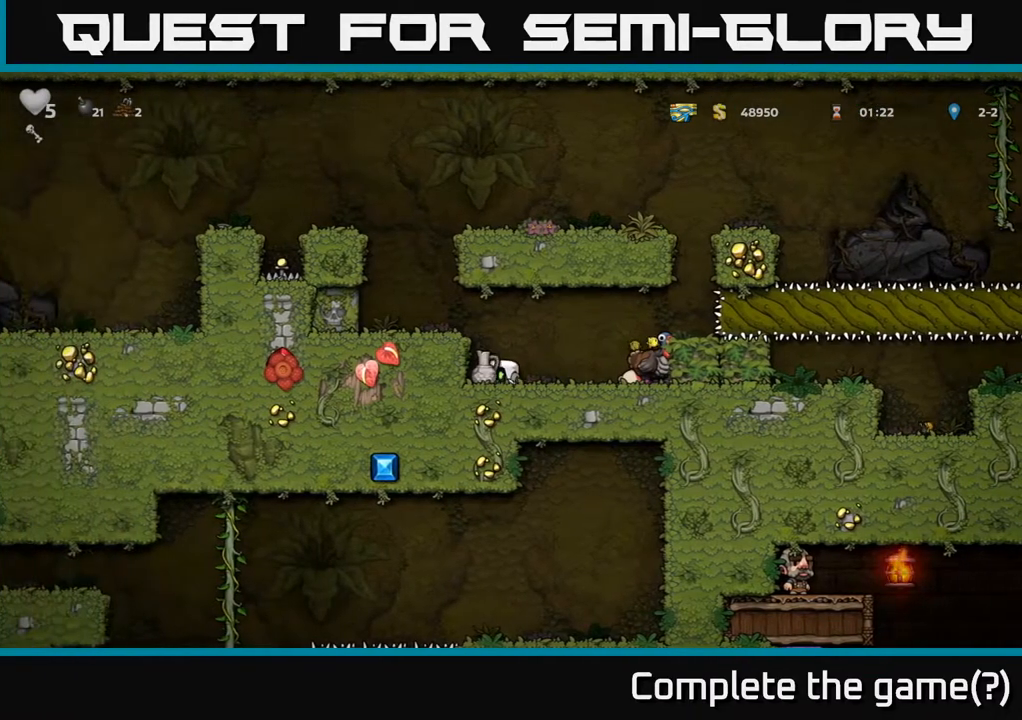
{"buttons": [], "left_stick": "center", "right_stick": "center", "events": [[33, "X", "up"], [83, "left_stick", "right"], [250, "left_stick", "left"], [350, "X", "down"], [400, "left_stick", "center"], [450, "X", "up"]]}
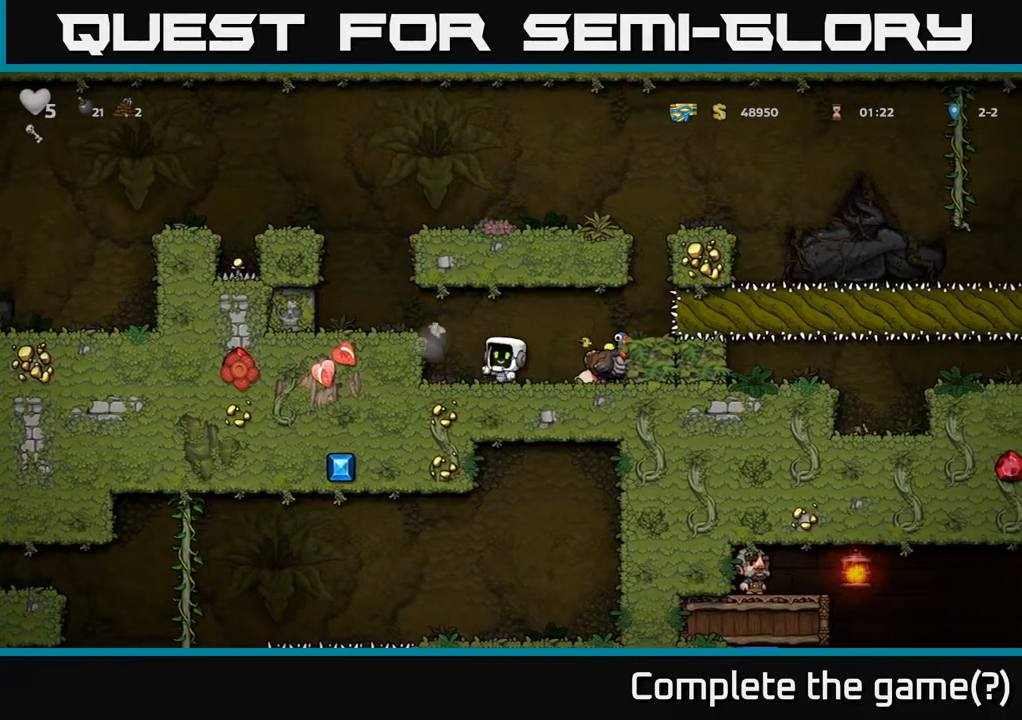
{"buttons": [], "left_stick": "right", "right_stick": "center", "events": [[433, "left_stick", "right"]]}
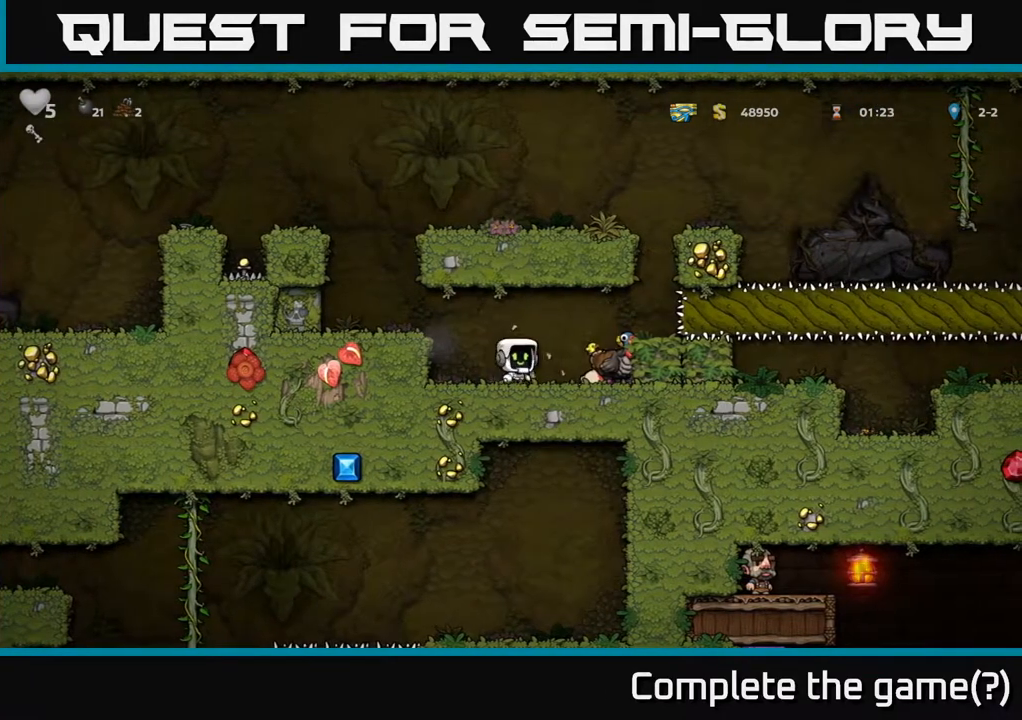
{"buttons": [], "left_stick": "center", "right_stick": "center", "events": [[200, "left_stick", "down-left"], [250, "left_stick", "left"], [450, "left_stick", "center"]]}
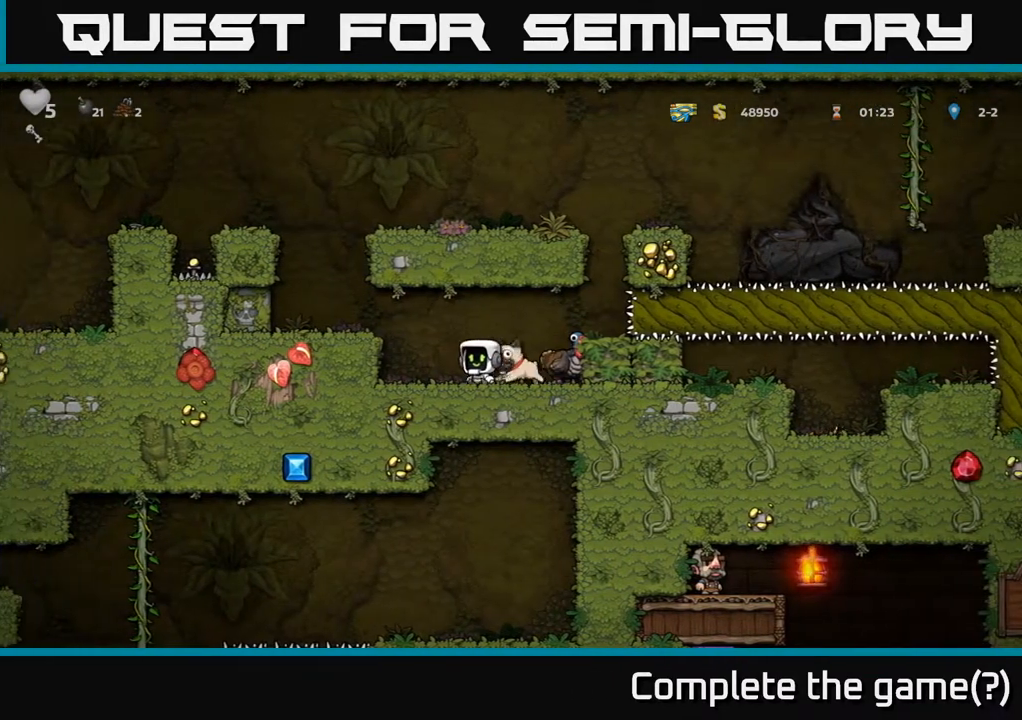
{"buttons": [], "left_stick": "down", "right_stick": "center", "events": [[317, "left_stick", "down"], [400, "X", "down"], [500, "X", "up"]]}
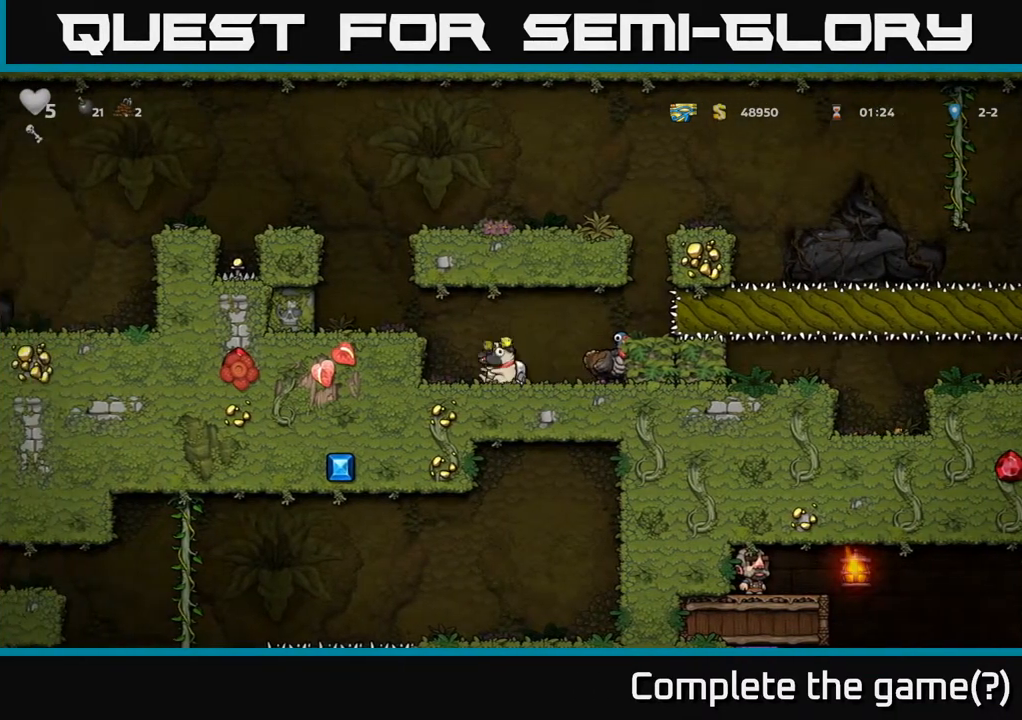
{"buttons": [], "left_stick": "center", "right_stick": "center", "events": [[33, "left_stick", "center"], [100, "A", "down"], [100, "left_stick", "right"], [217, "A", "up"], [300, "left_stick", "center"]]}
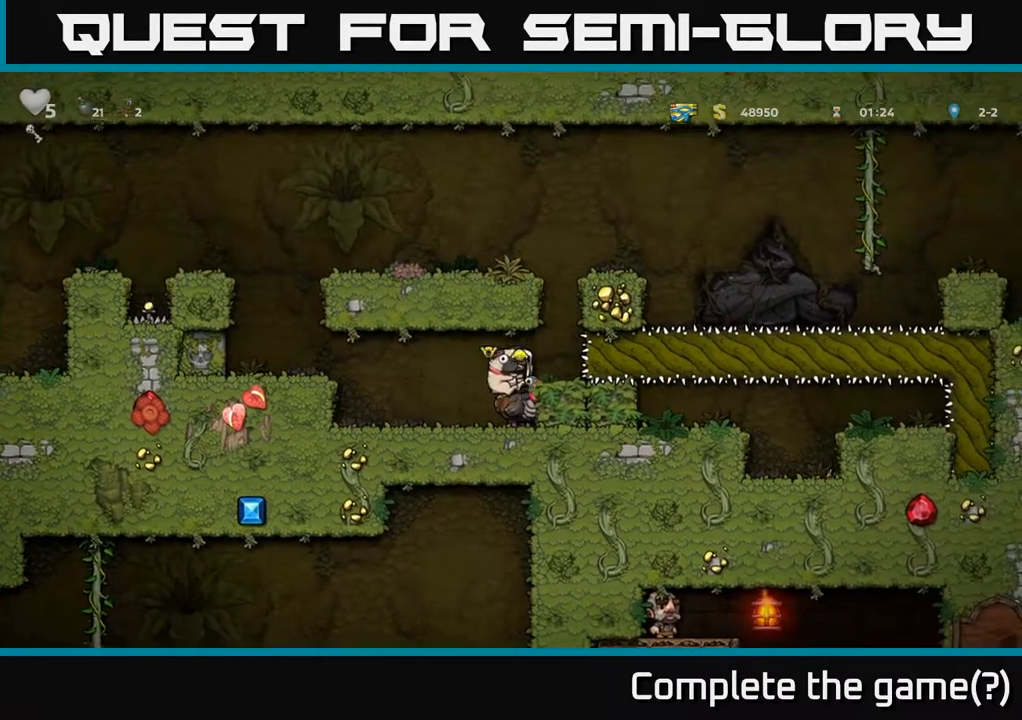
{"buttons": [], "left_stick": "left", "right_stick": "center", "events": [[167, "left_stick", "left"]]}
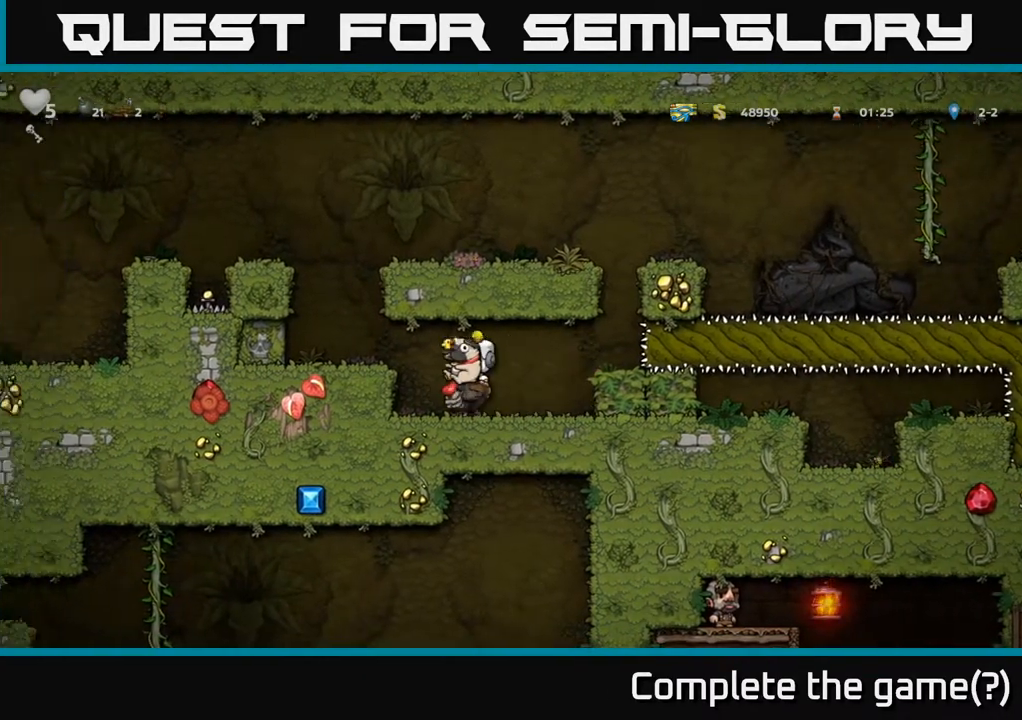
{"buttons": ["A"], "left_stick": "center", "right_stick": "center", "events": [[183, "left_stick", "center"], [383, "A", "down"]]}
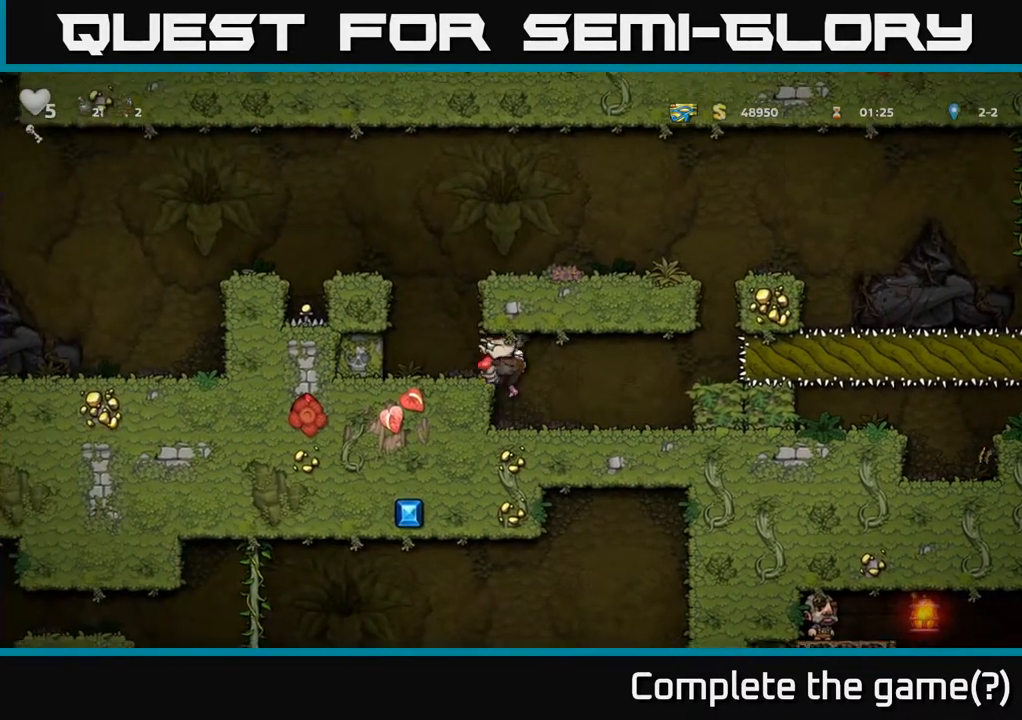
{"buttons": [], "left_stick": "center", "right_stick": "center", "events": [[17, "left_stick", "left"], [50, "A", "up"], [150, "left_stick", "center"]]}
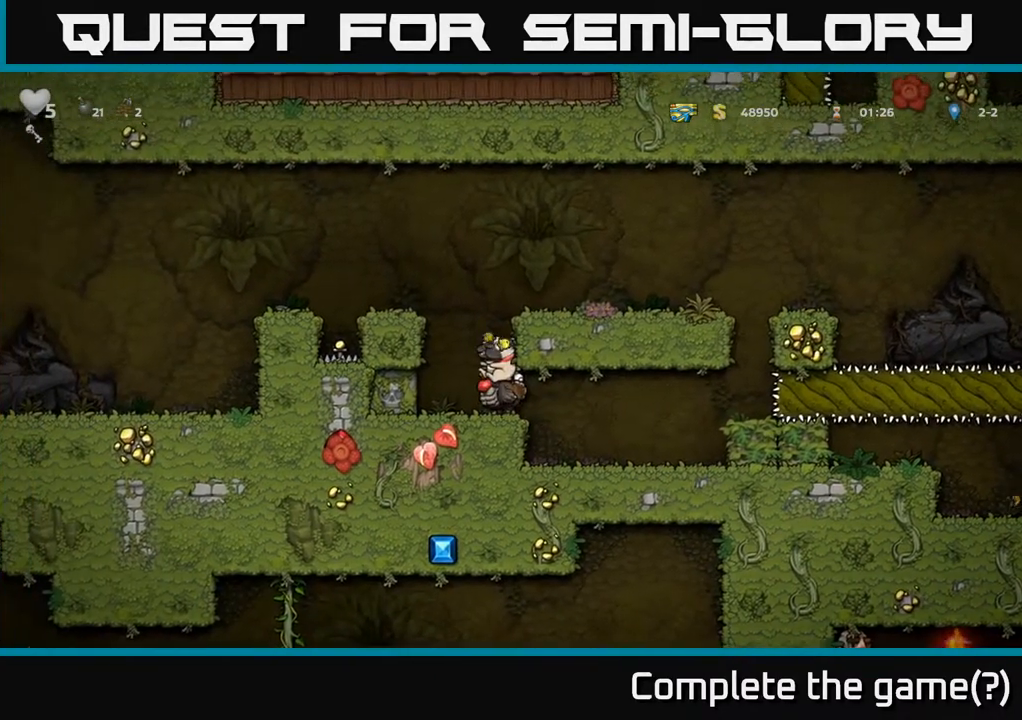
{"buttons": [], "left_stick": "right", "right_stick": "center", "events": [[50, "A", "down"], [200, "A", "up"], [250, "A", "down"], [250, "left_stick", "right"], [350, "A", "up"]]}
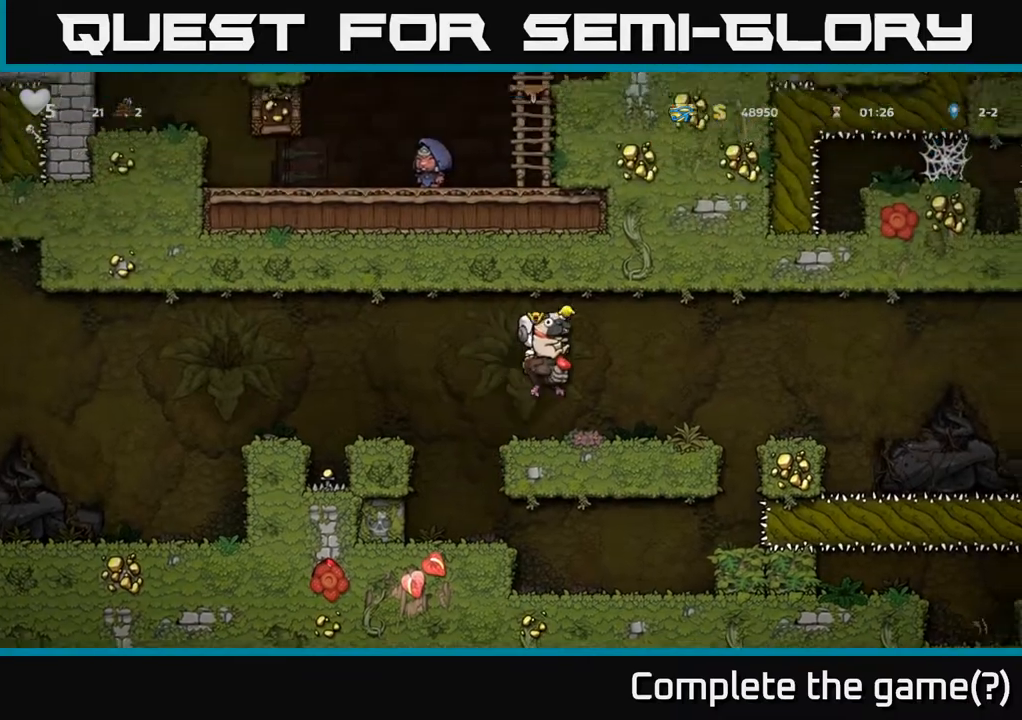
{"buttons": ["A"], "left_stick": "right", "right_stick": "center", "events": [[117, "left_stick", "center"], [267, "left_stick", "right"], [467, "A", "down"]]}
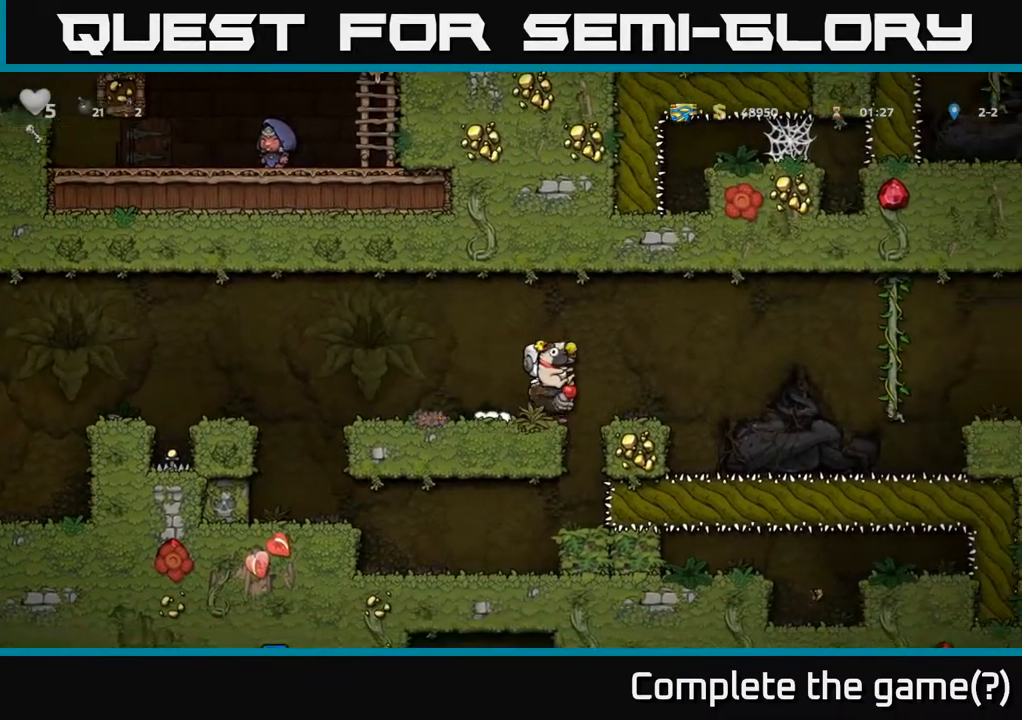
{"buttons": [], "left_stick": "right", "right_stick": "center", "events": [[183, "A", "up"]]}
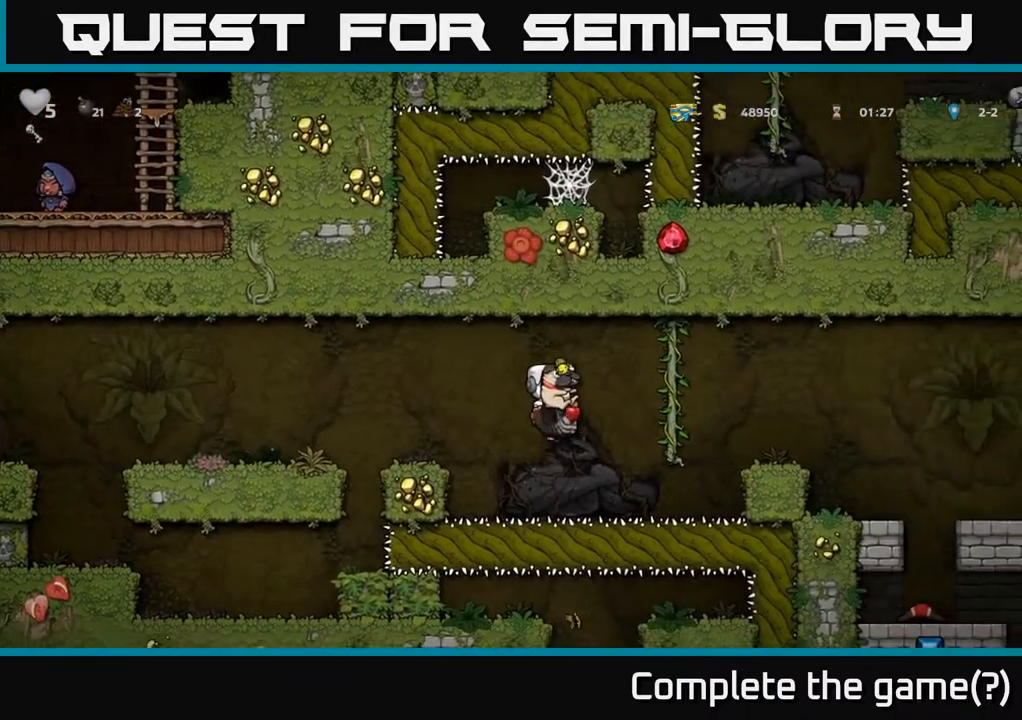
{"buttons": ["A"], "left_stick": "right", "right_stick": "center", "events": [[33, "A", "down"]]}
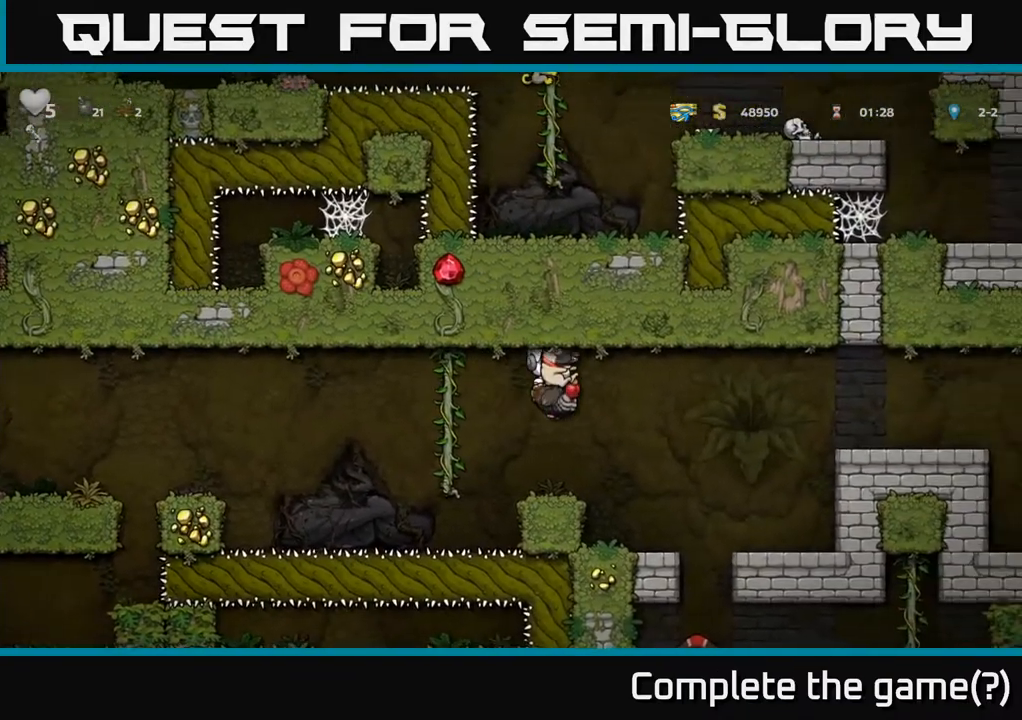
{"buttons": [], "left_stick": "left", "right_stick": "center", "events": [[367, "A", "up"], [383, "left_stick", "left"]]}
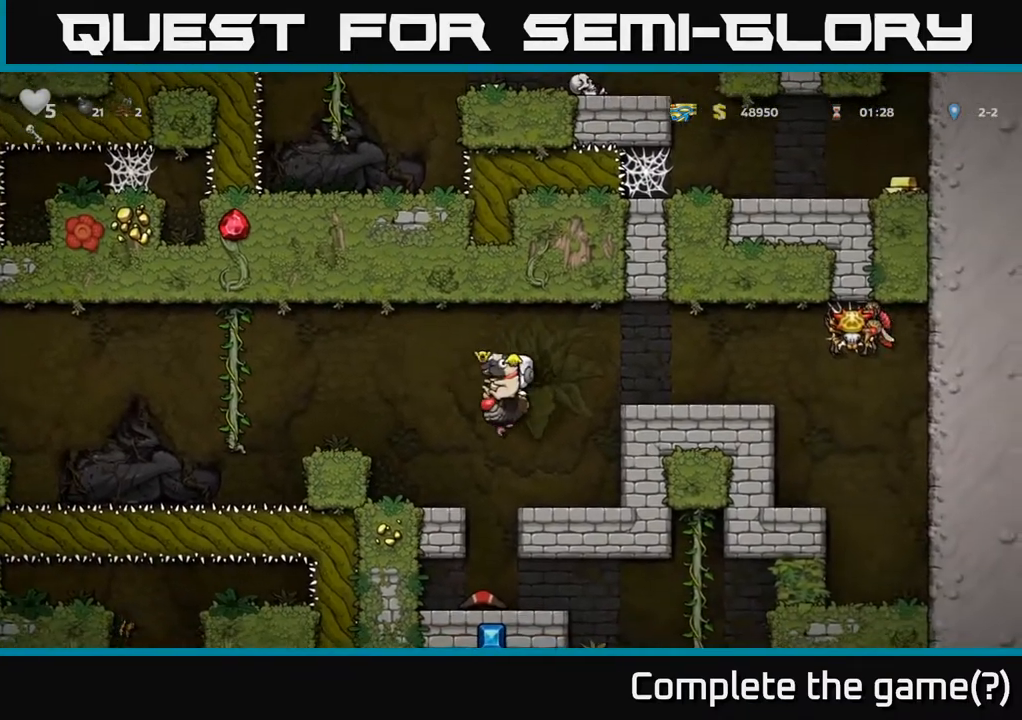
{"buttons": [], "left_stick": "center", "right_stick": "center", "events": [[33, "left_stick", "center"], [250, "left_stick", "right"], [400, "left_stick", "center"]]}